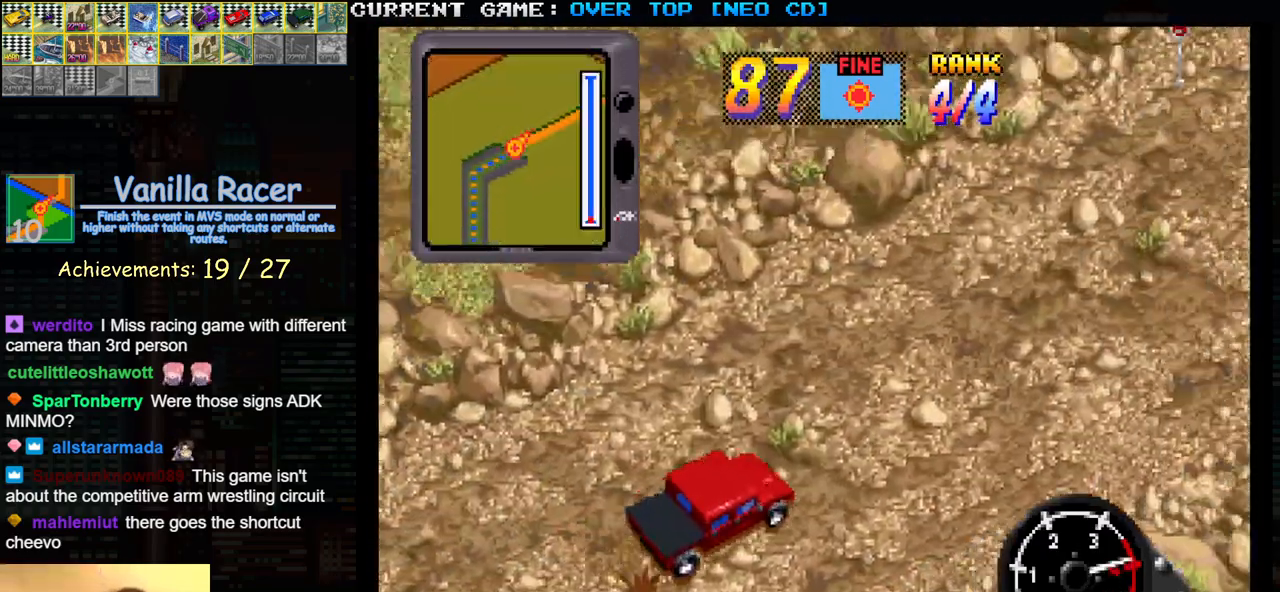
Gameplay with a controller (arcade stick); each line is a JSON object with the inputs held at the frame after it. "events" lists button and stick changes between this image and that frame as [ms after this image, input, new state], when the widget could be followed in between. Not read: L3 R3.
{"buttons": ["L1"], "left_stick": "center", "events": [[117, "L1", "down"]]}
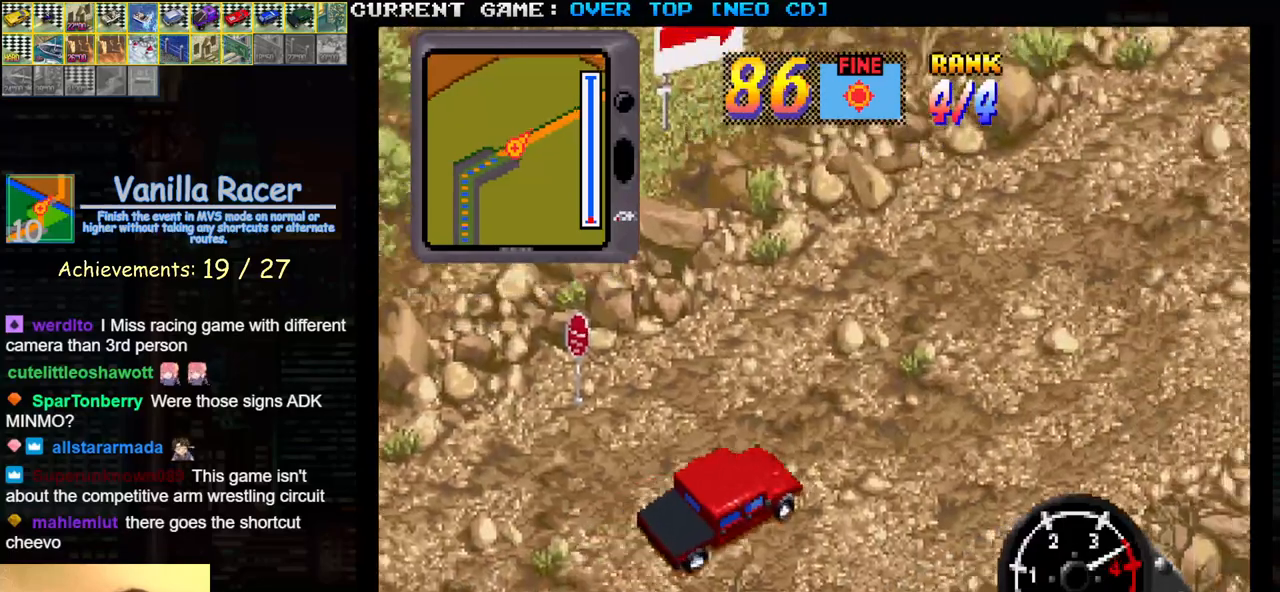
{"buttons": ["L1"], "left_stick": "center", "events": []}
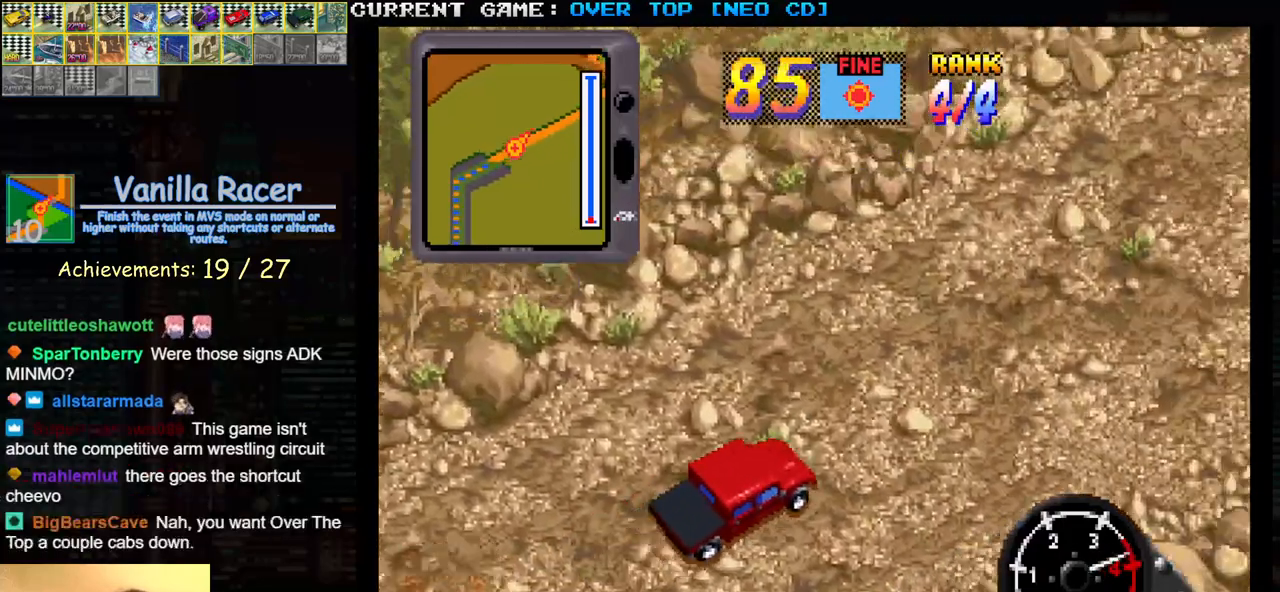
{"buttons": ["L1"], "left_stick": "center", "events": []}
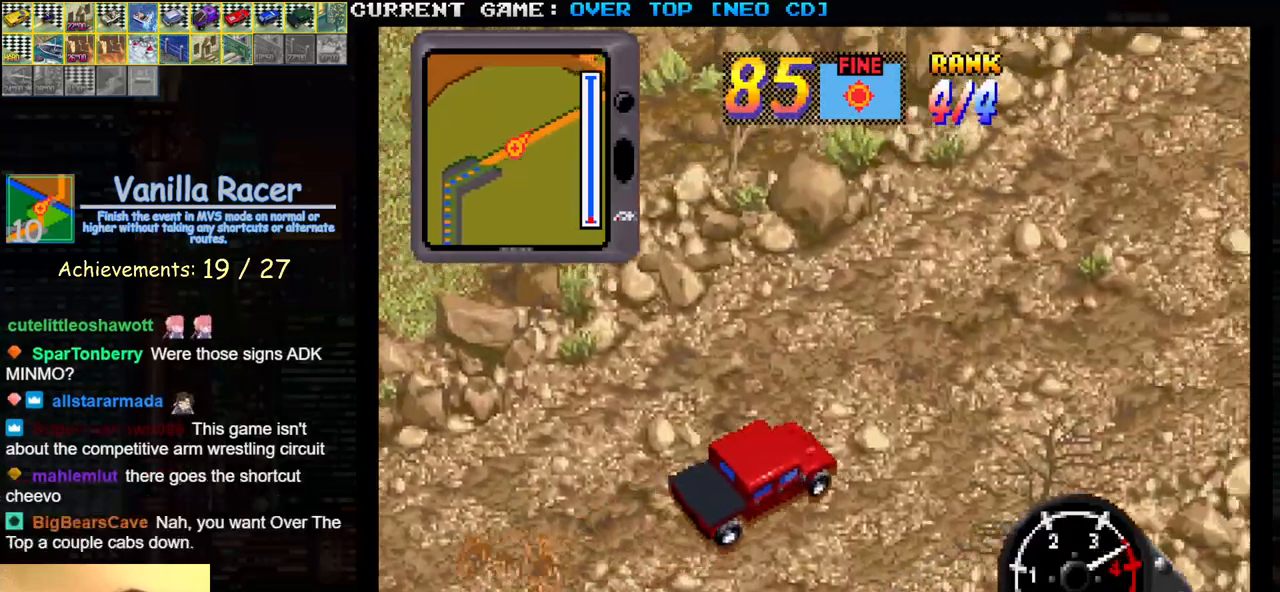
{"buttons": ["L1"], "left_stick": "center", "events": []}
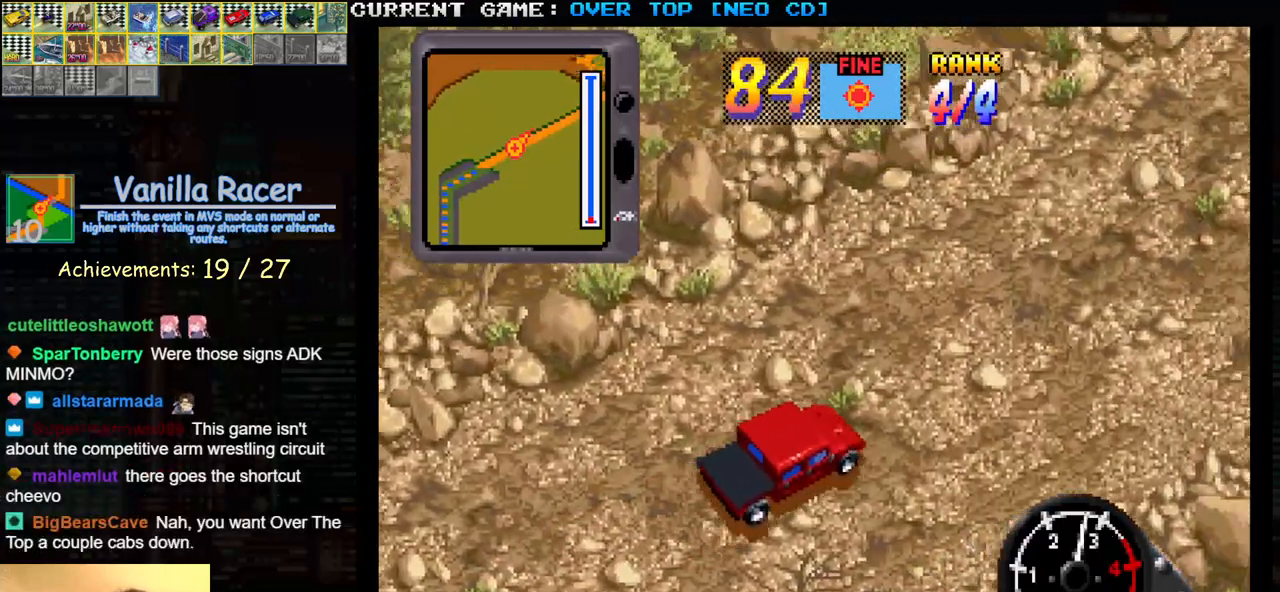
{"buttons": ["L1"], "left_stick": "center", "events": []}
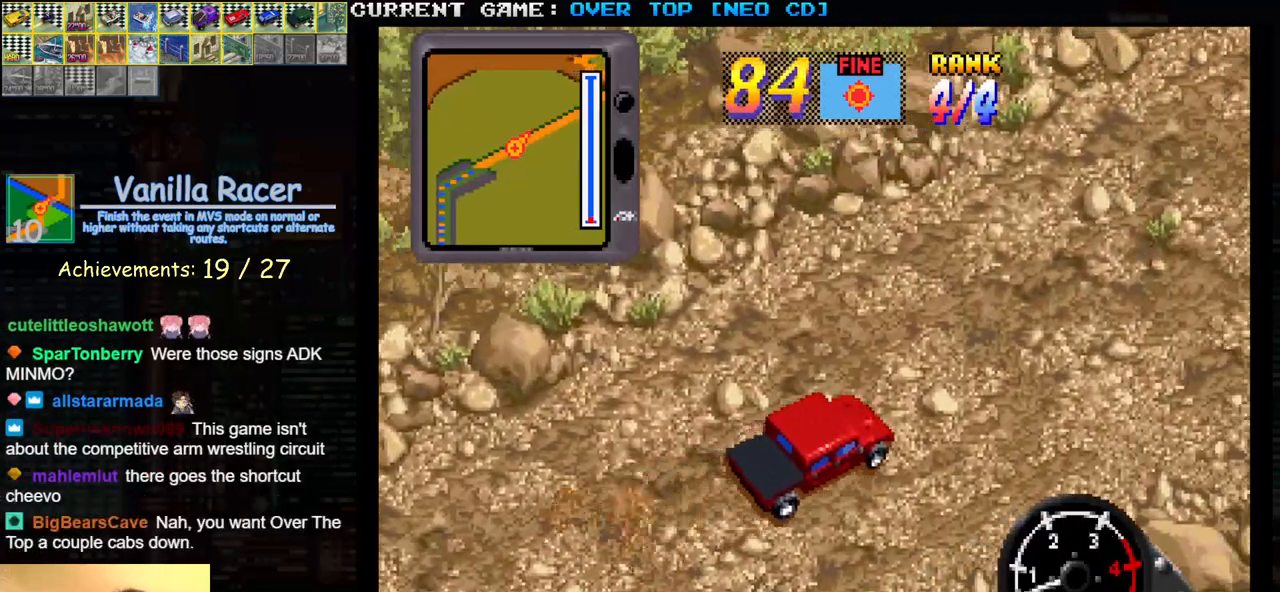
{"buttons": ["L1"], "left_stick": "center", "events": []}
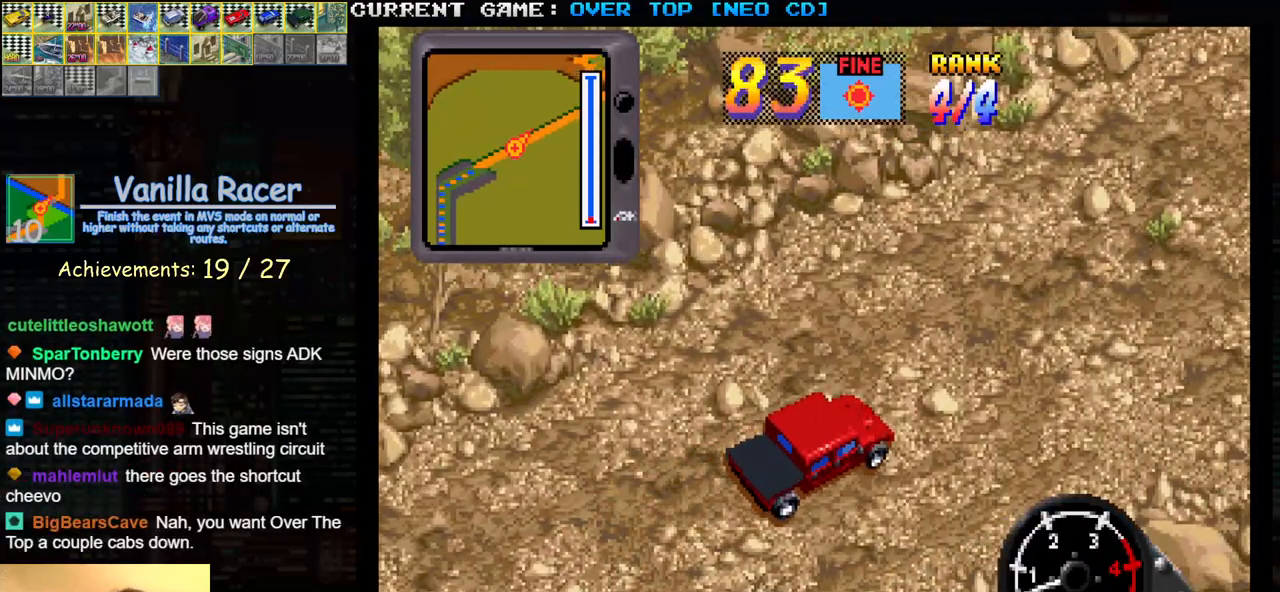
{"buttons": ["L1"], "left_stick": "center", "events": []}
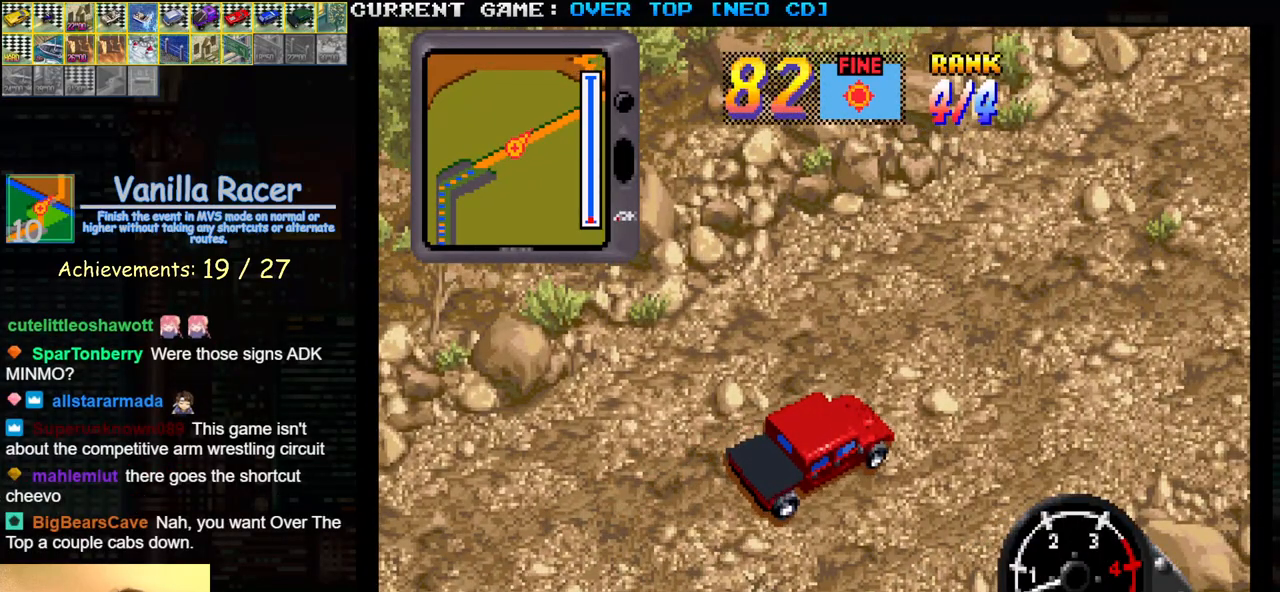
{"buttons": ["L1"], "left_stick": "center", "events": []}
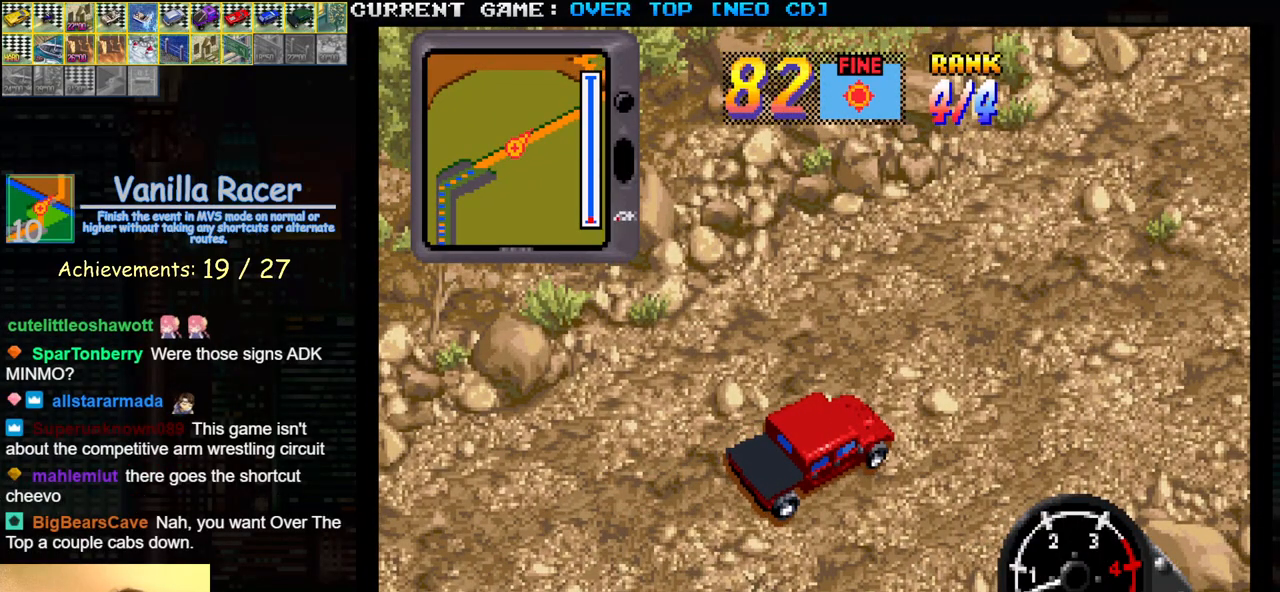
{"buttons": ["L1"], "left_stick": "center", "events": []}
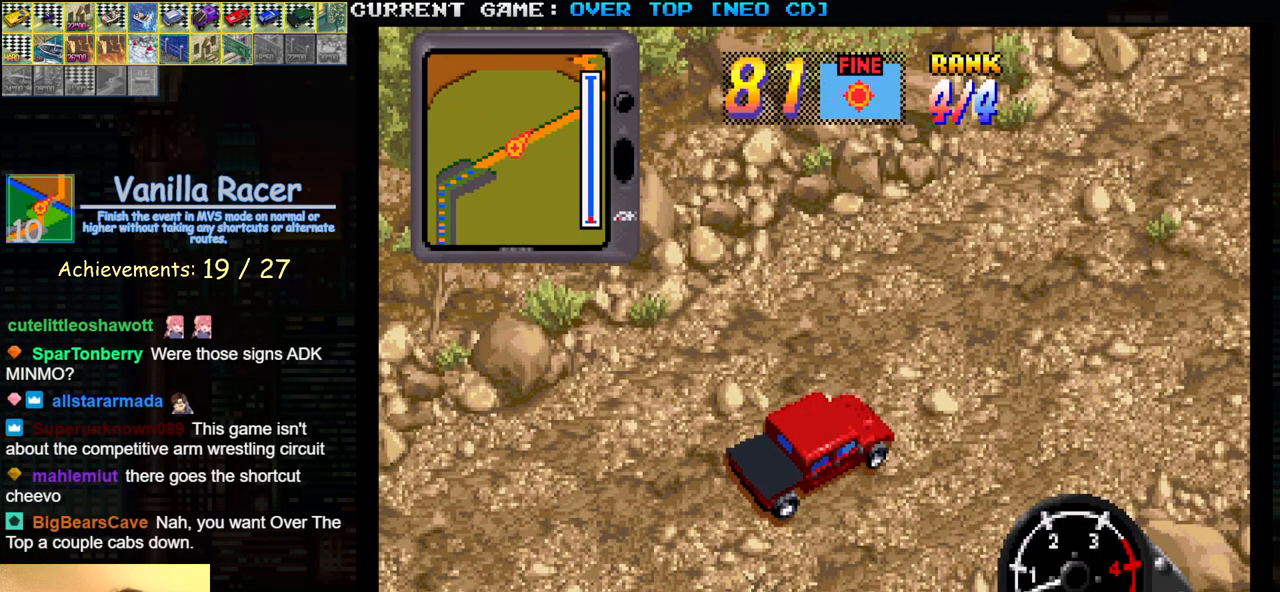
{"buttons": ["L1"], "left_stick": "center", "events": []}
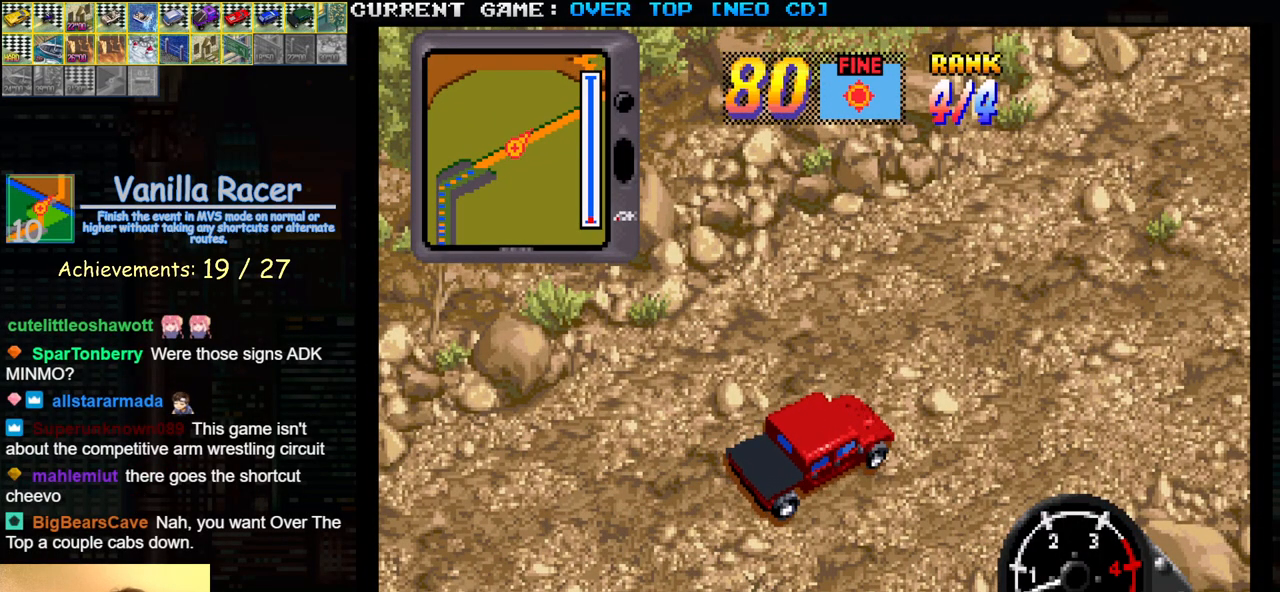
{"buttons": ["L1"], "left_stick": "center", "events": []}
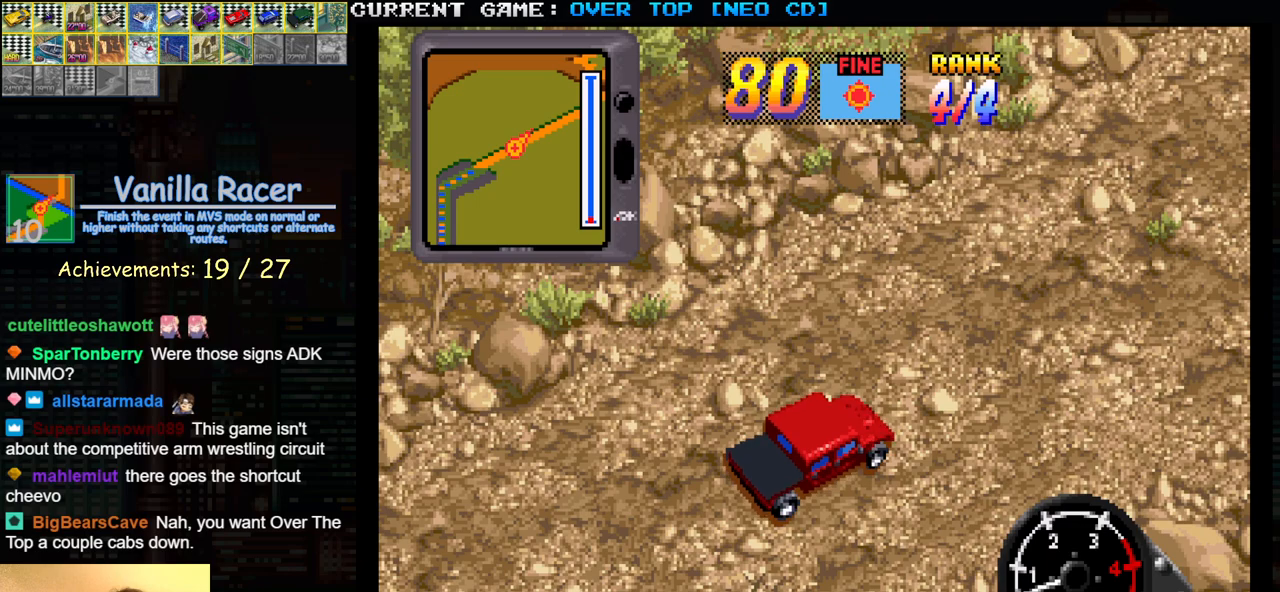
{"buttons": ["L1"], "left_stick": "center", "events": []}
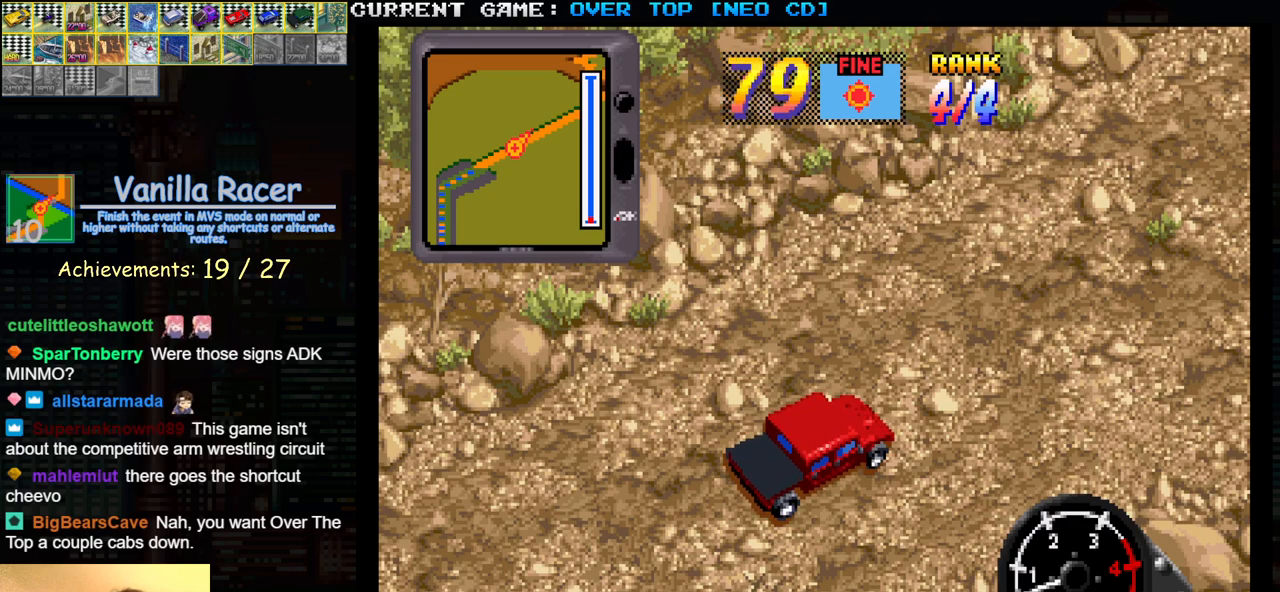
{"buttons": ["L1"], "left_stick": "center", "events": []}
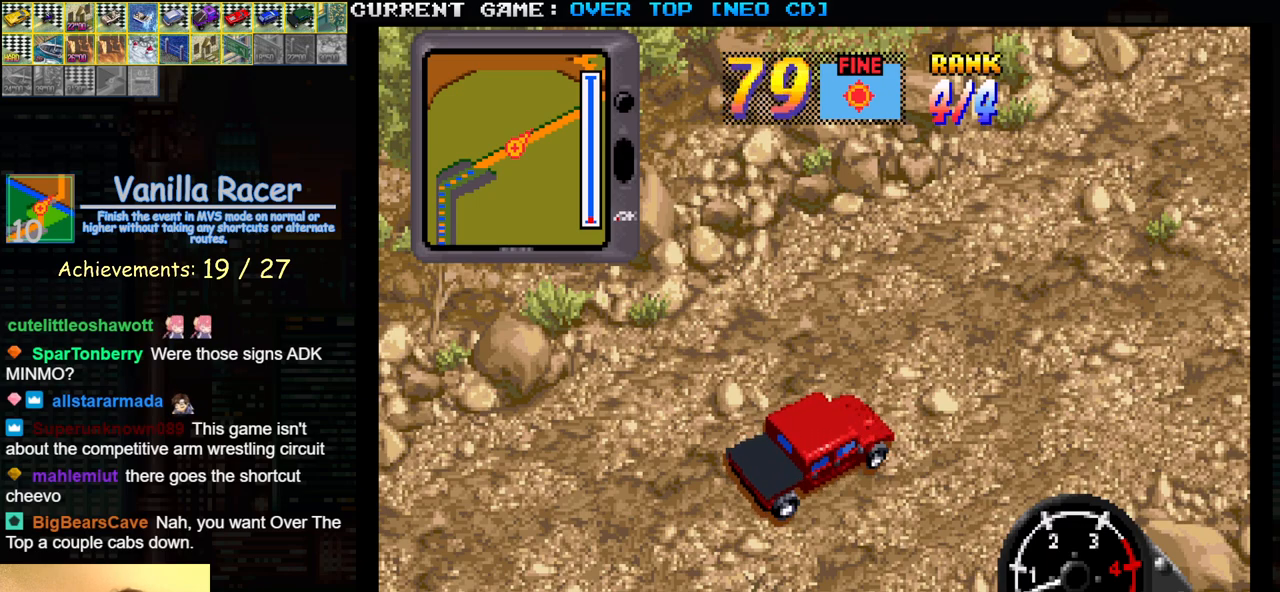
{"buttons": ["L1"], "left_stick": "center", "events": []}
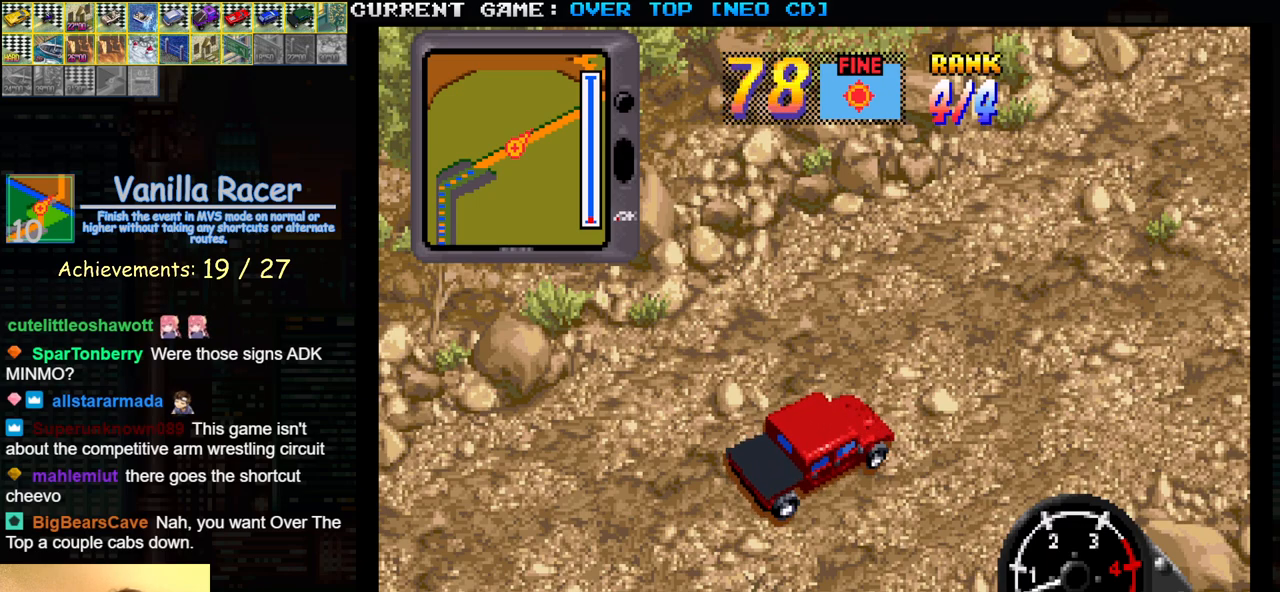
{"buttons": ["L1"], "left_stick": "center", "events": []}
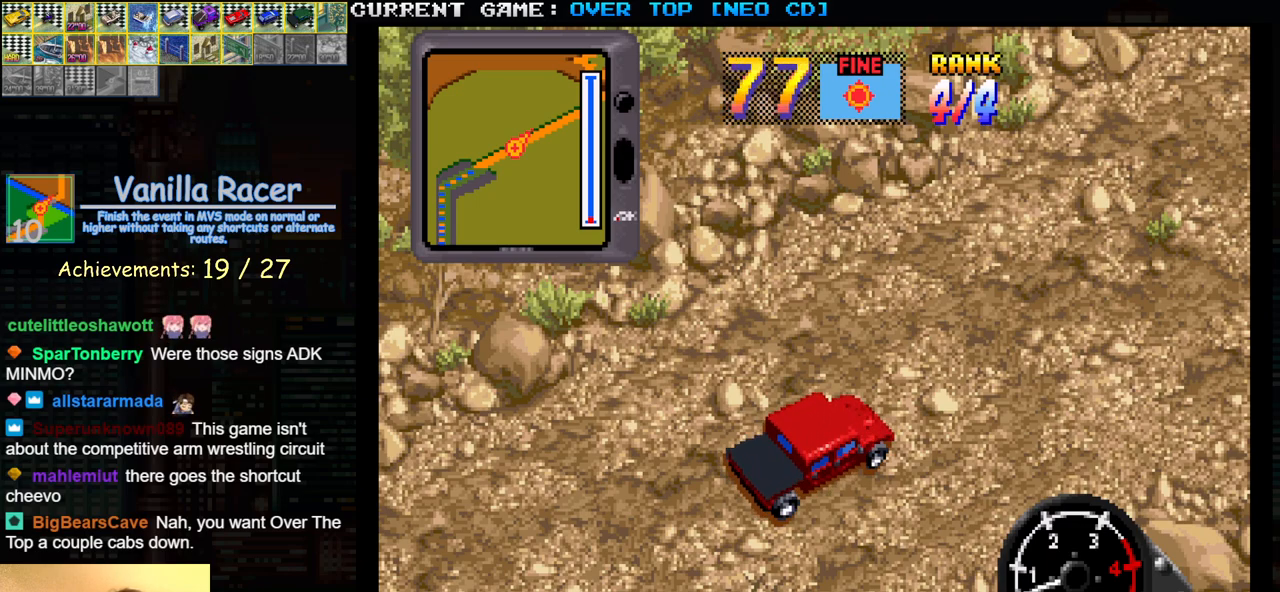
{"buttons": ["L1"], "left_stick": "center", "events": []}
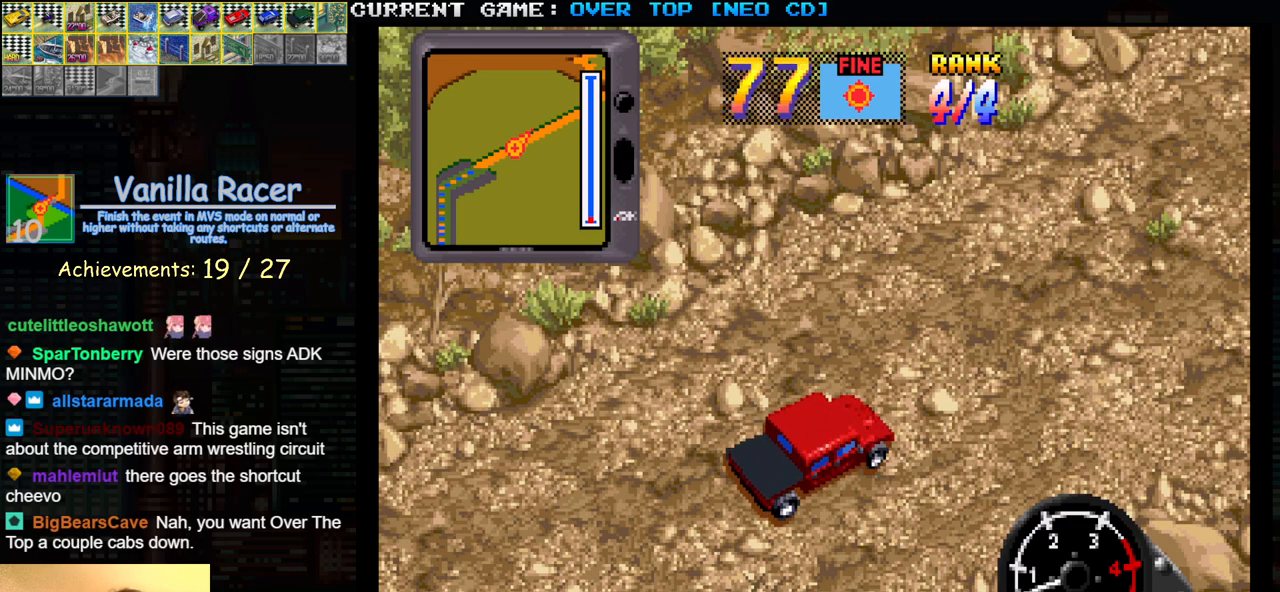
{"buttons": ["L1"], "left_stick": "center", "events": []}
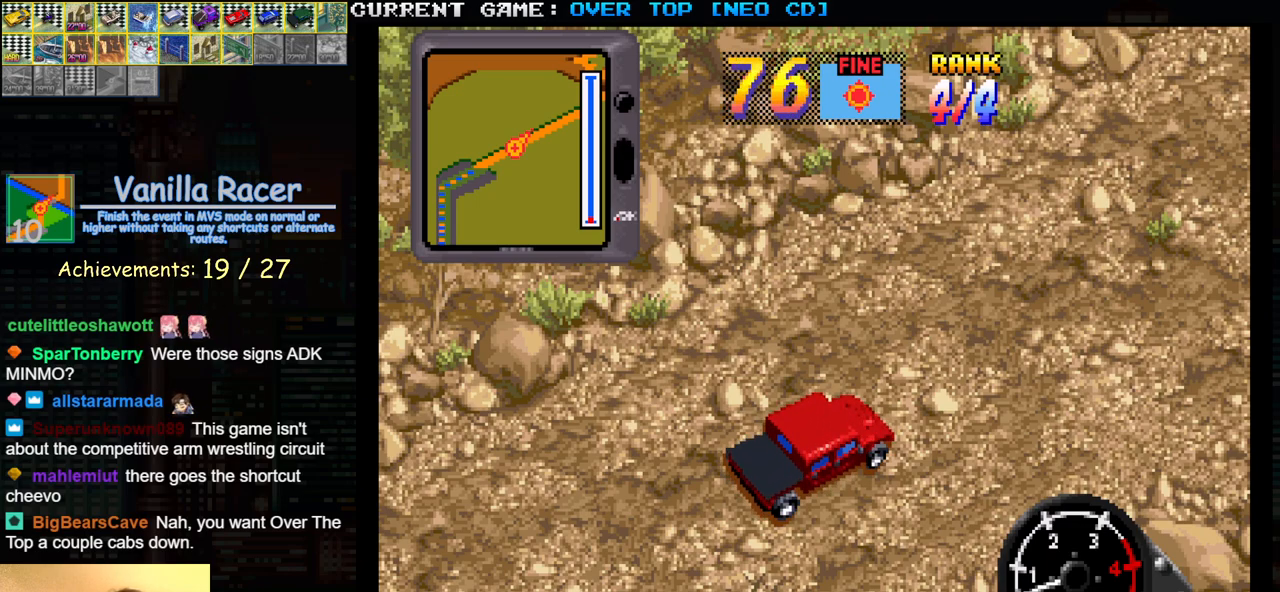
{"buttons": ["L1"], "left_stick": "center", "events": []}
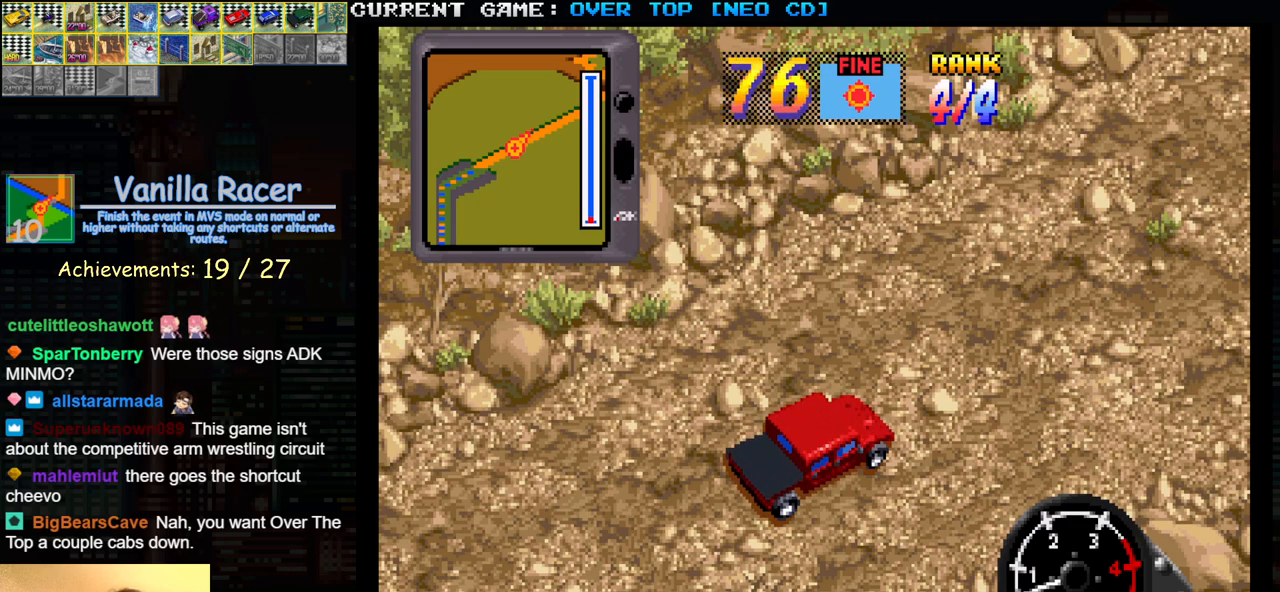
{"buttons": ["L1"], "left_stick": "center", "events": []}
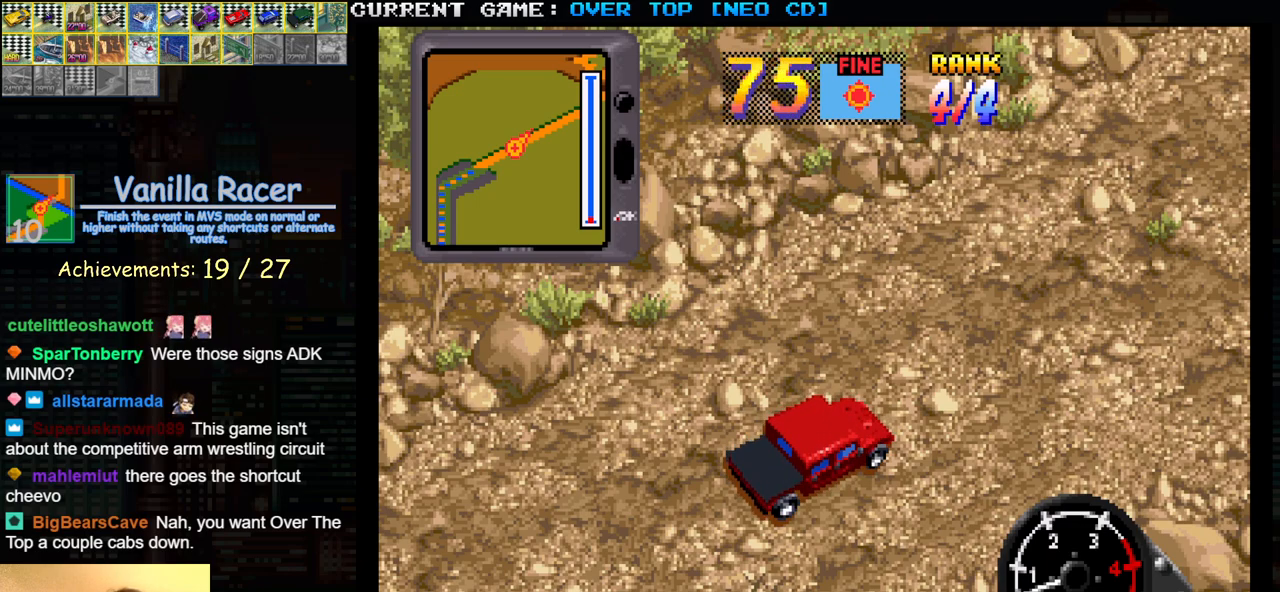
{"buttons": ["L1"], "left_stick": "center", "events": []}
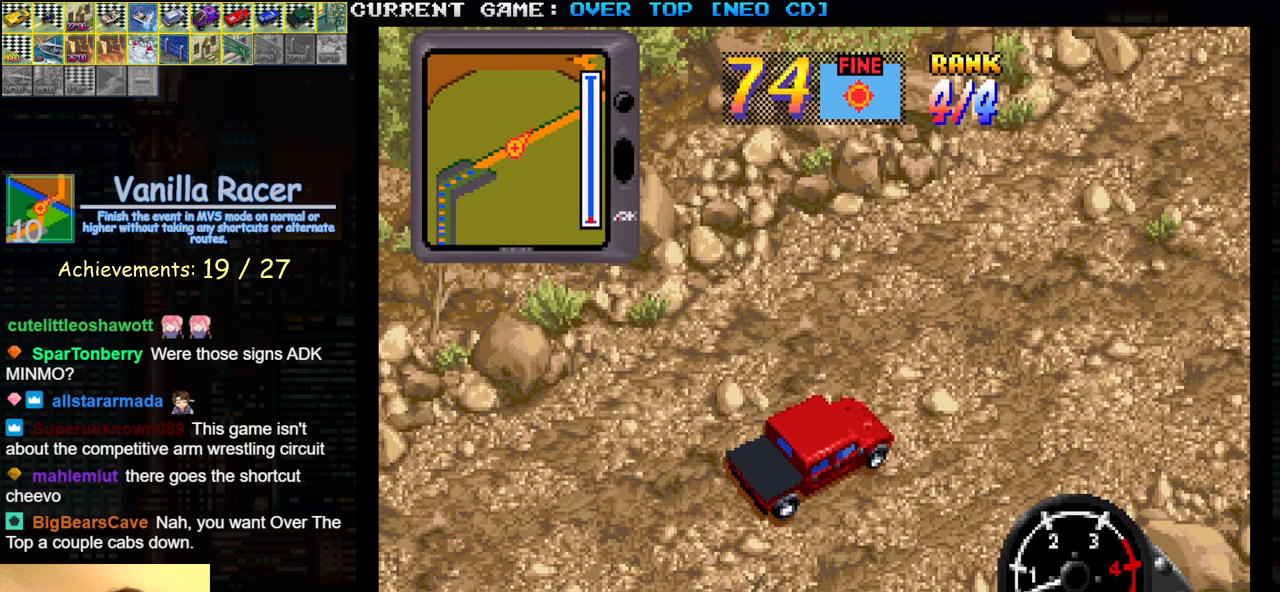
{"buttons": ["L1"], "left_stick": "center", "events": []}
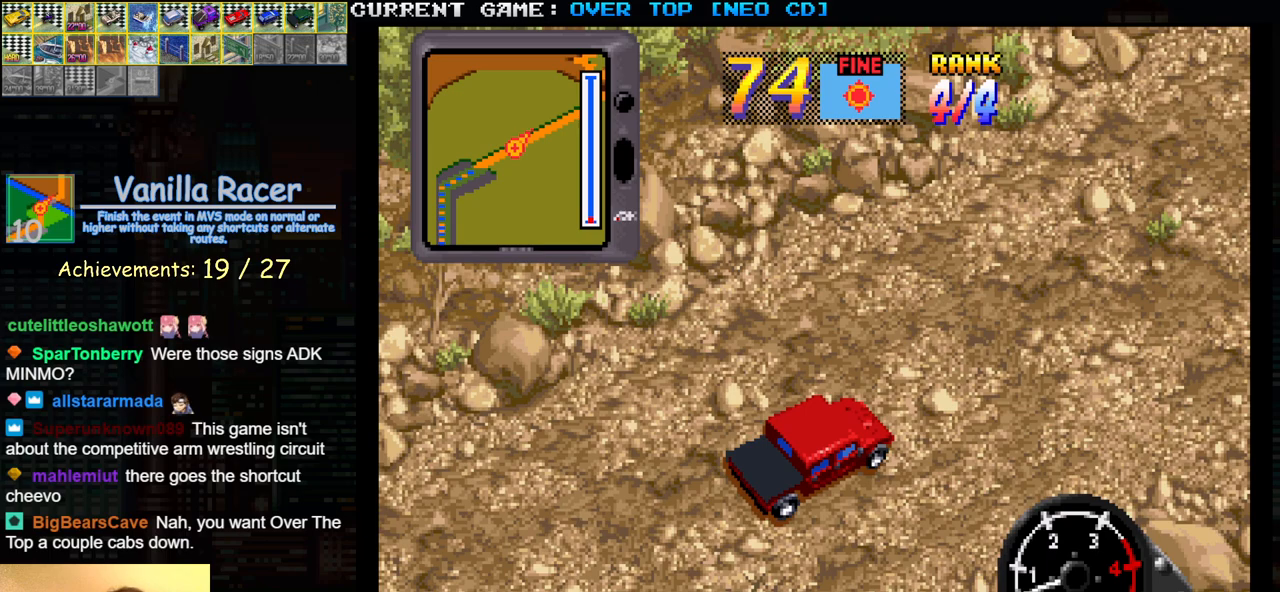
{"buttons": ["L1"], "left_stick": "center", "events": []}
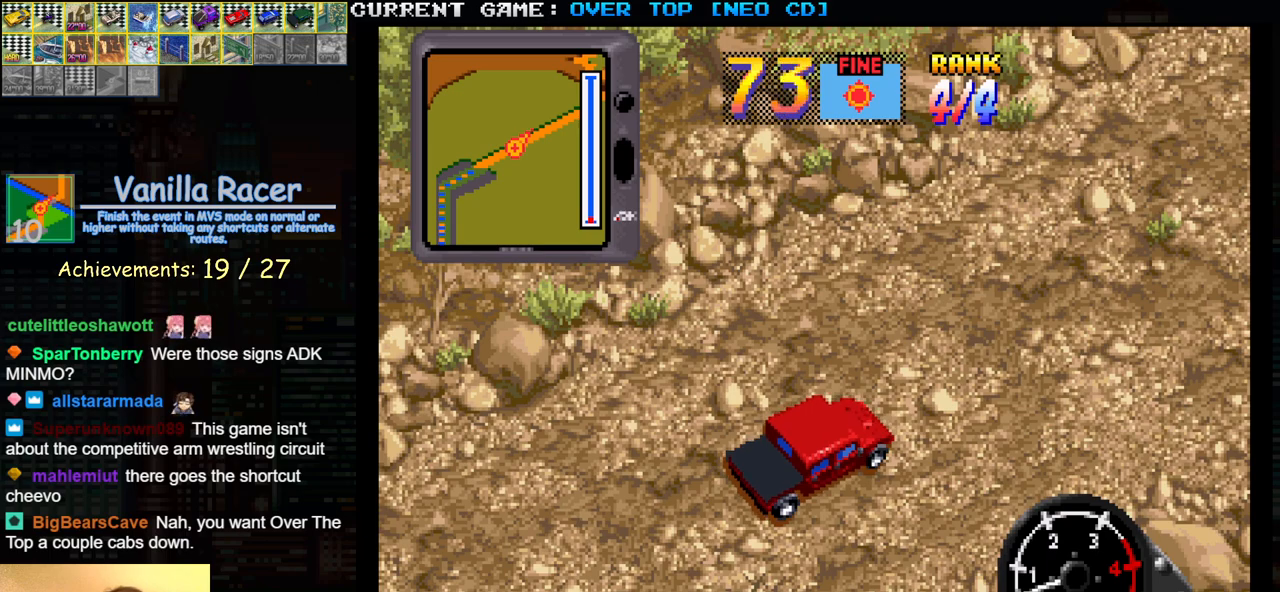
{"buttons": ["L1"], "left_stick": "center", "events": []}
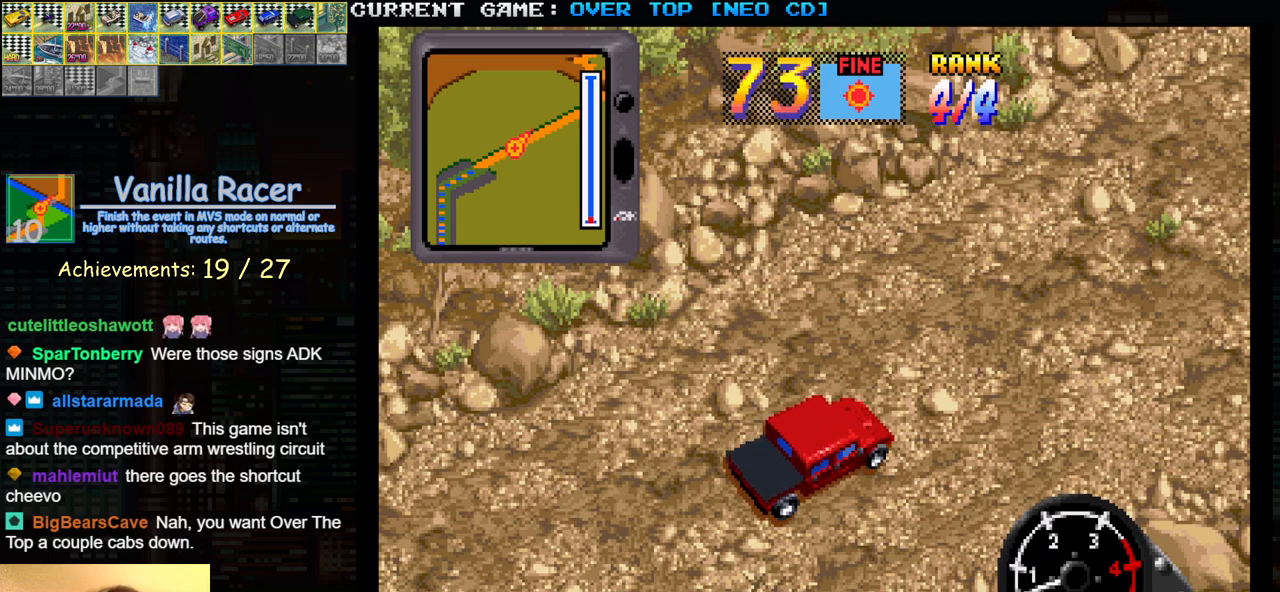
{"buttons": ["L1"], "left_stick": "center", "events": []}
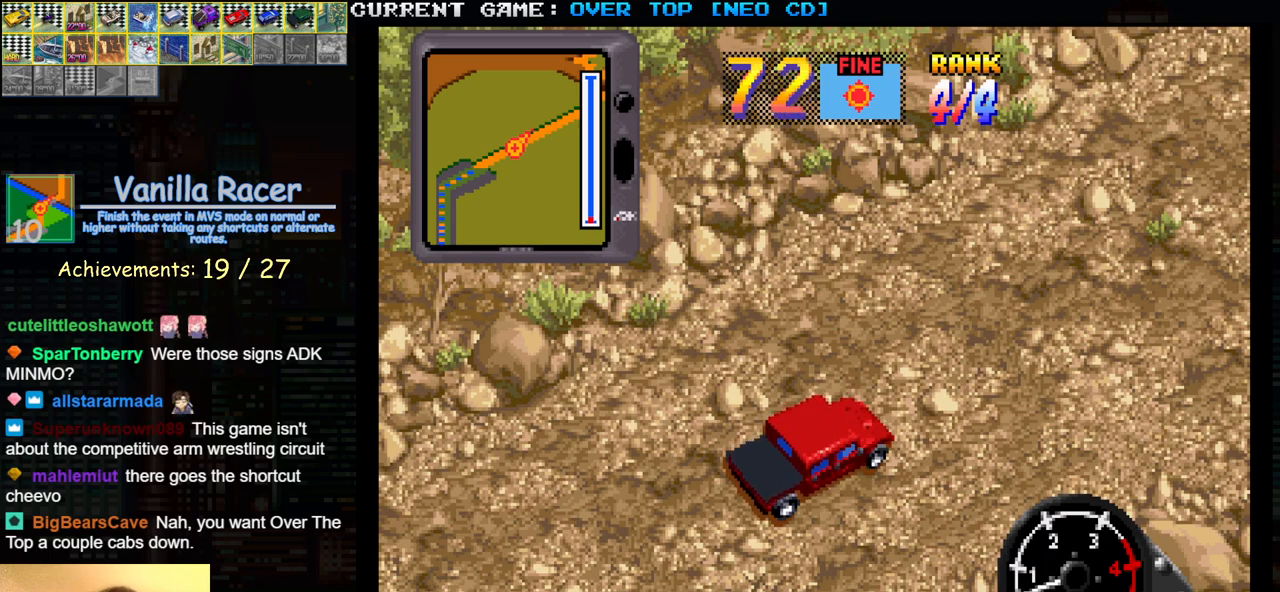
{"buttons": ["L1"], "left_stick": "center", "events": []}
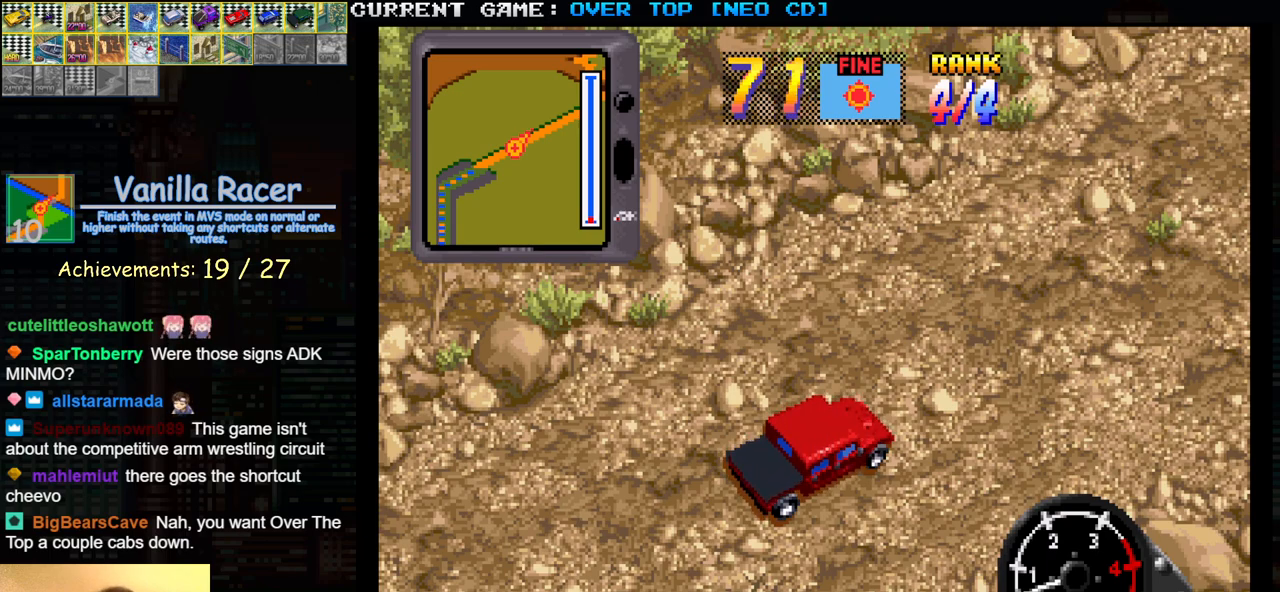
{"buttons": ["L1"], "left_stick": "center", "events": []}
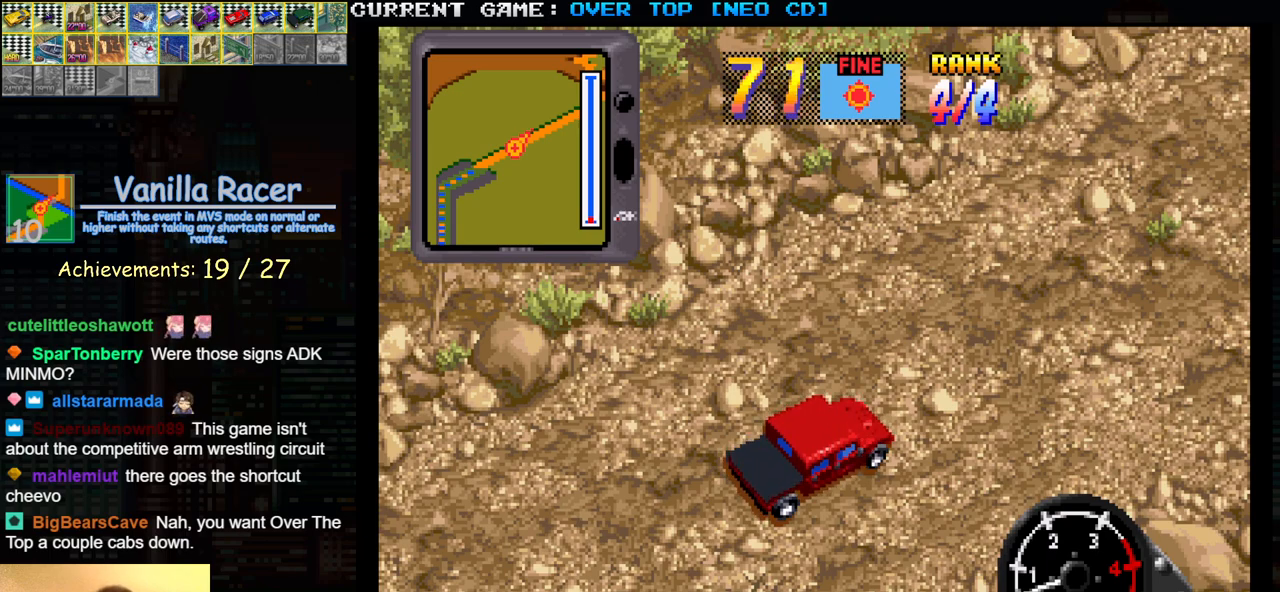
{"buttons": ["L1"], "left_stick": "center", "events": []}
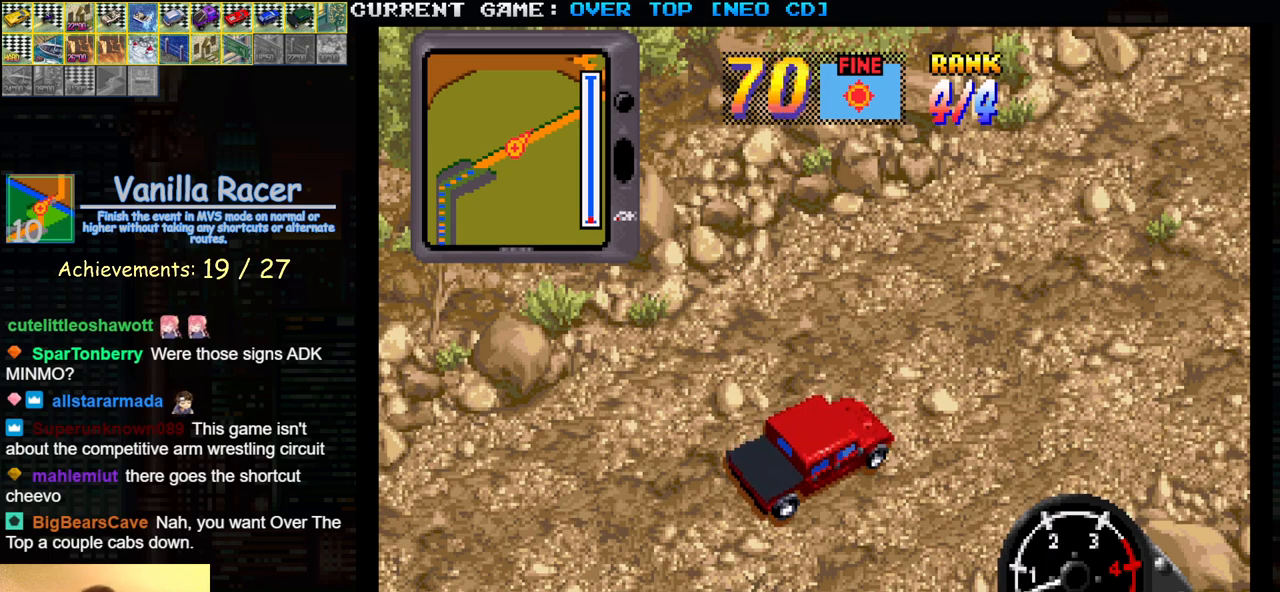
{"buttons": ["L1"], "left_stick": "center", "events": []}
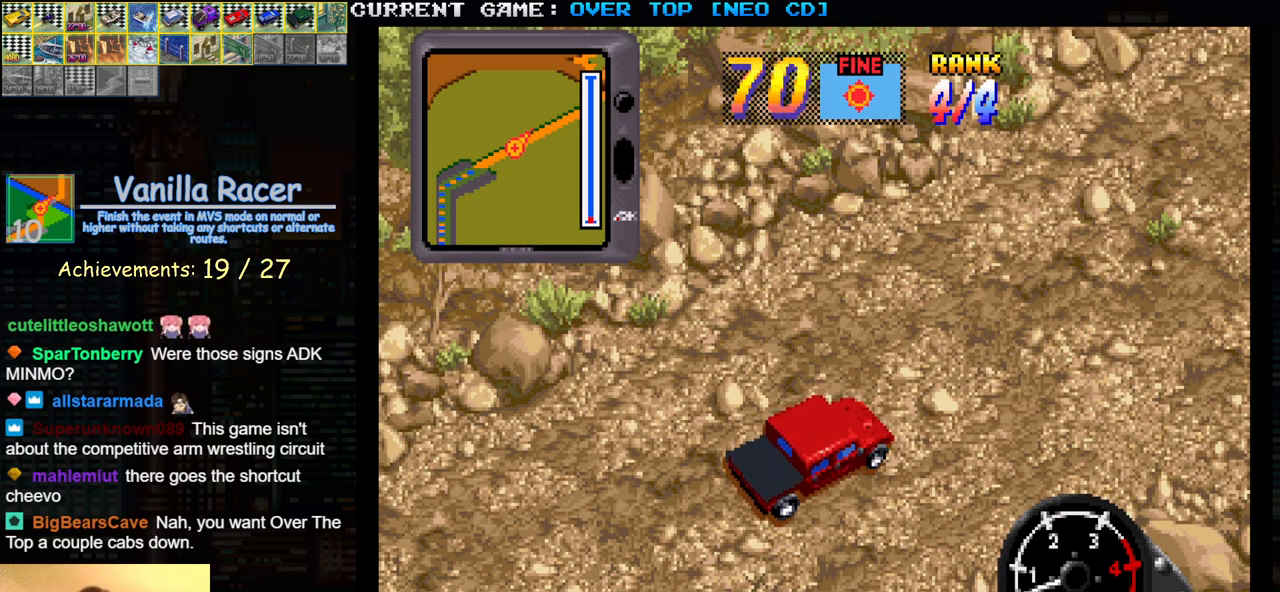
{"buttons": [], "left_stick": "center", "events": [[267, "L1", "up"], [400, "START", "down"], [417, "START", "up"]]}